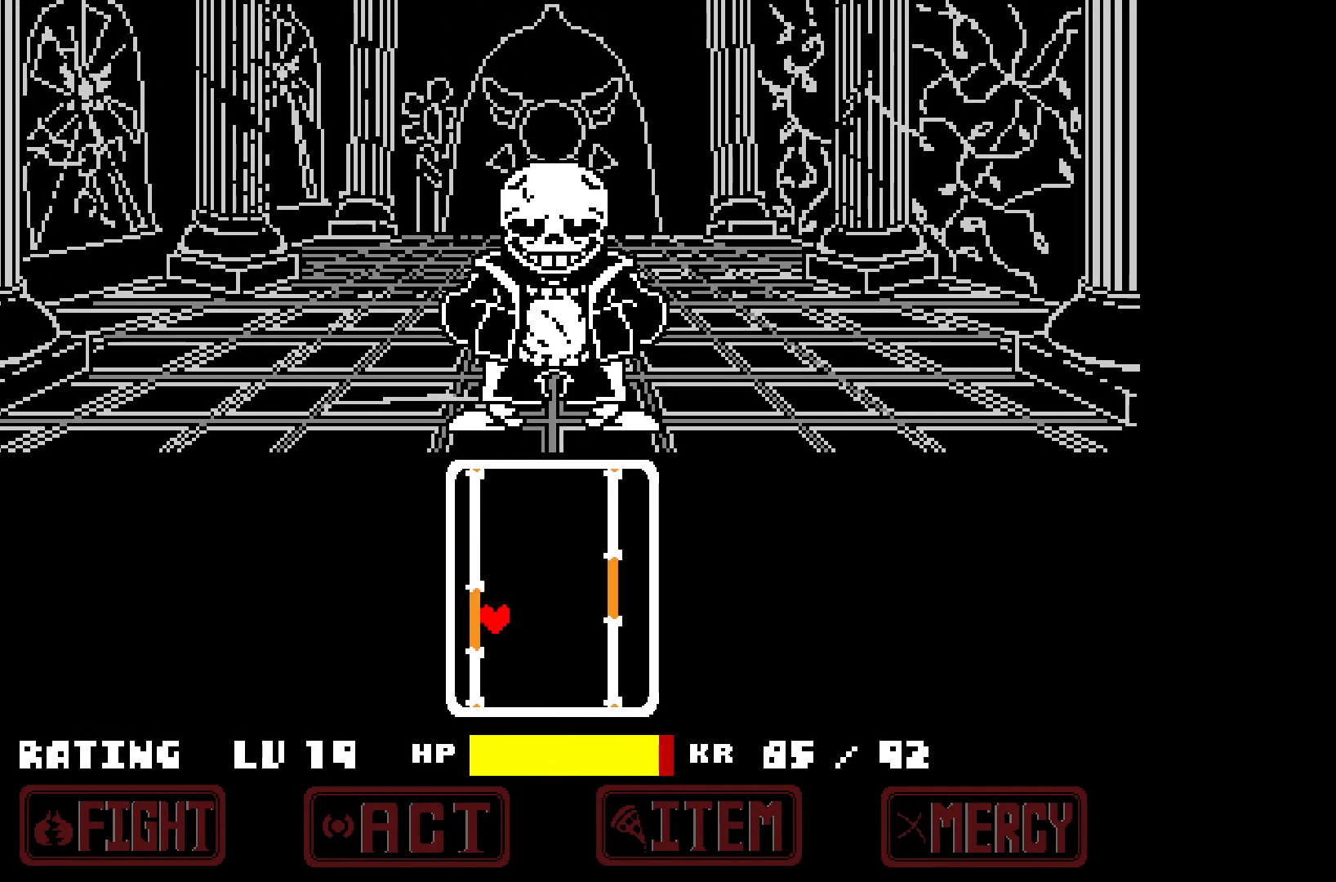
Gameplay with keyboard; each line is a JSON object with the keys held at the frame after it. "events" lists presses ("down") and releases ("up") of "c", "down", "left", "right", "up", "x" and "z" between this image and that frame as [ms after this image, input, new state], when the widget could be followed in between. No other keys are recorded. Mouse input is not recorded.
{"keys": ["right", "x"], "events": [[100, "left", "down"], [100, "up", "down"], [150, "right", "up"], [283, "left", "up"], [283, "right", "down"], [383, "up", "up"]]}
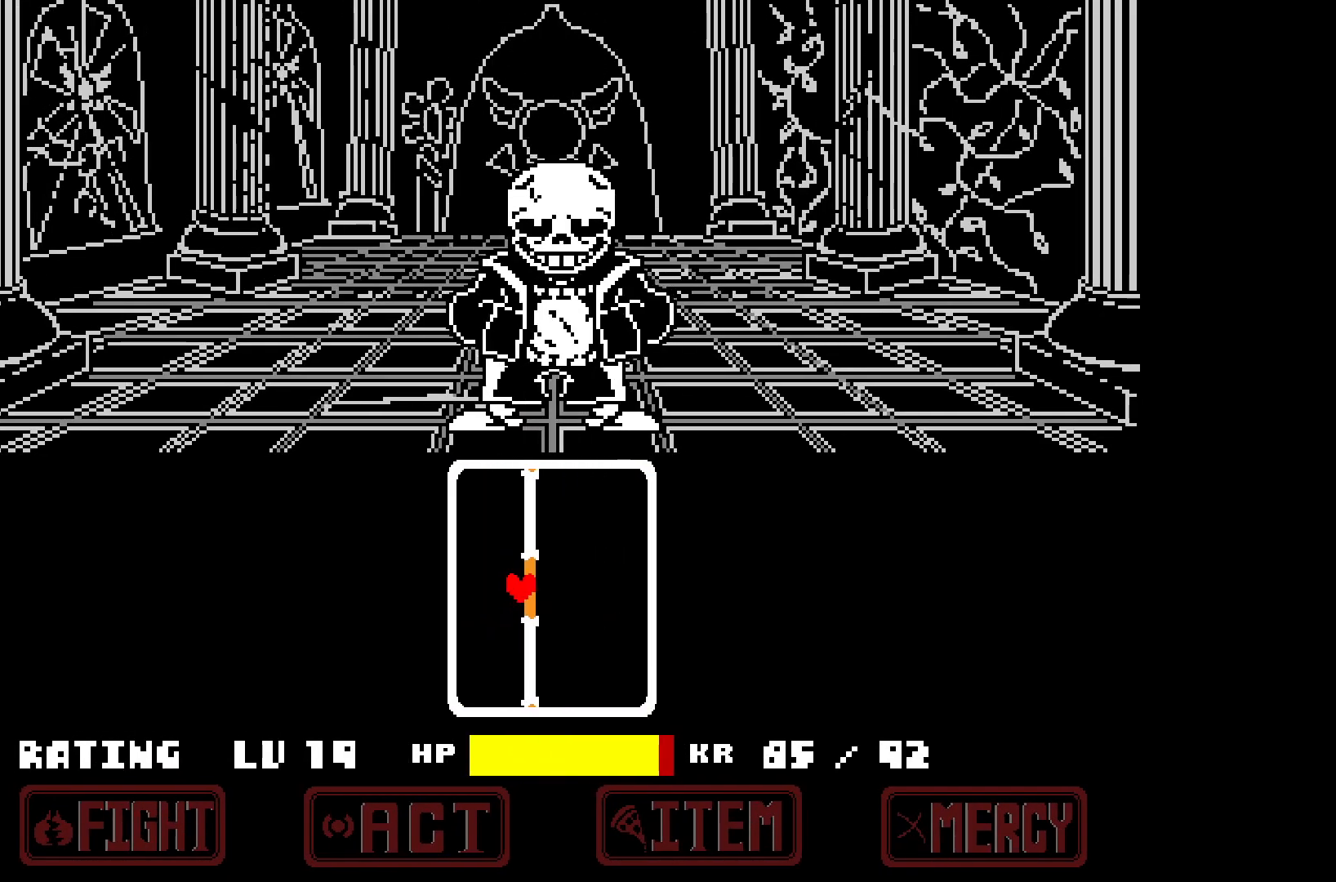
{"keys": [], "events": [[333, "right", "up"], [333, "x", "up"]]}
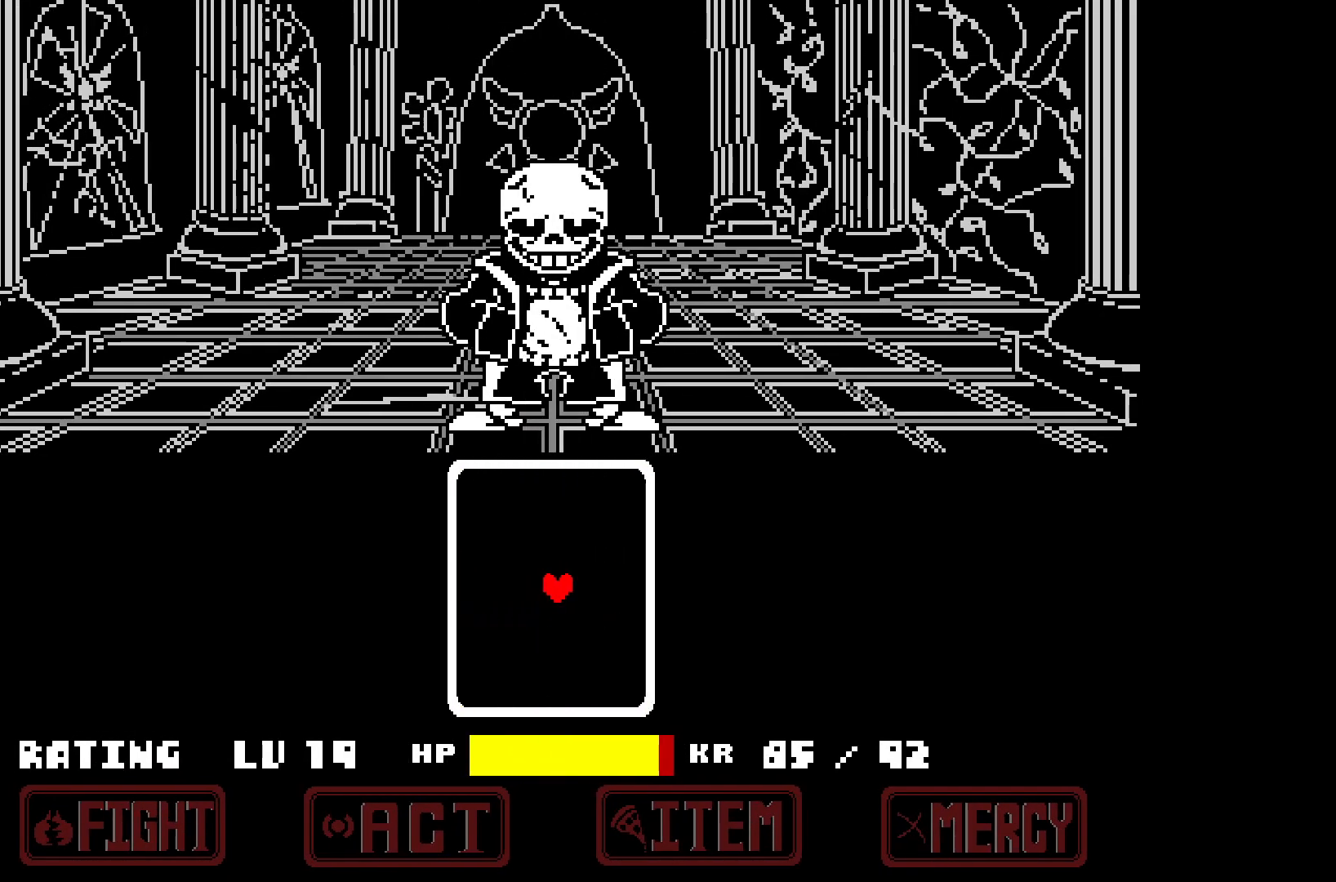
{"keys": ["up"], "events": [[117, "right", "down"], [317, "up", "down"], [350, "right", "up"]]}
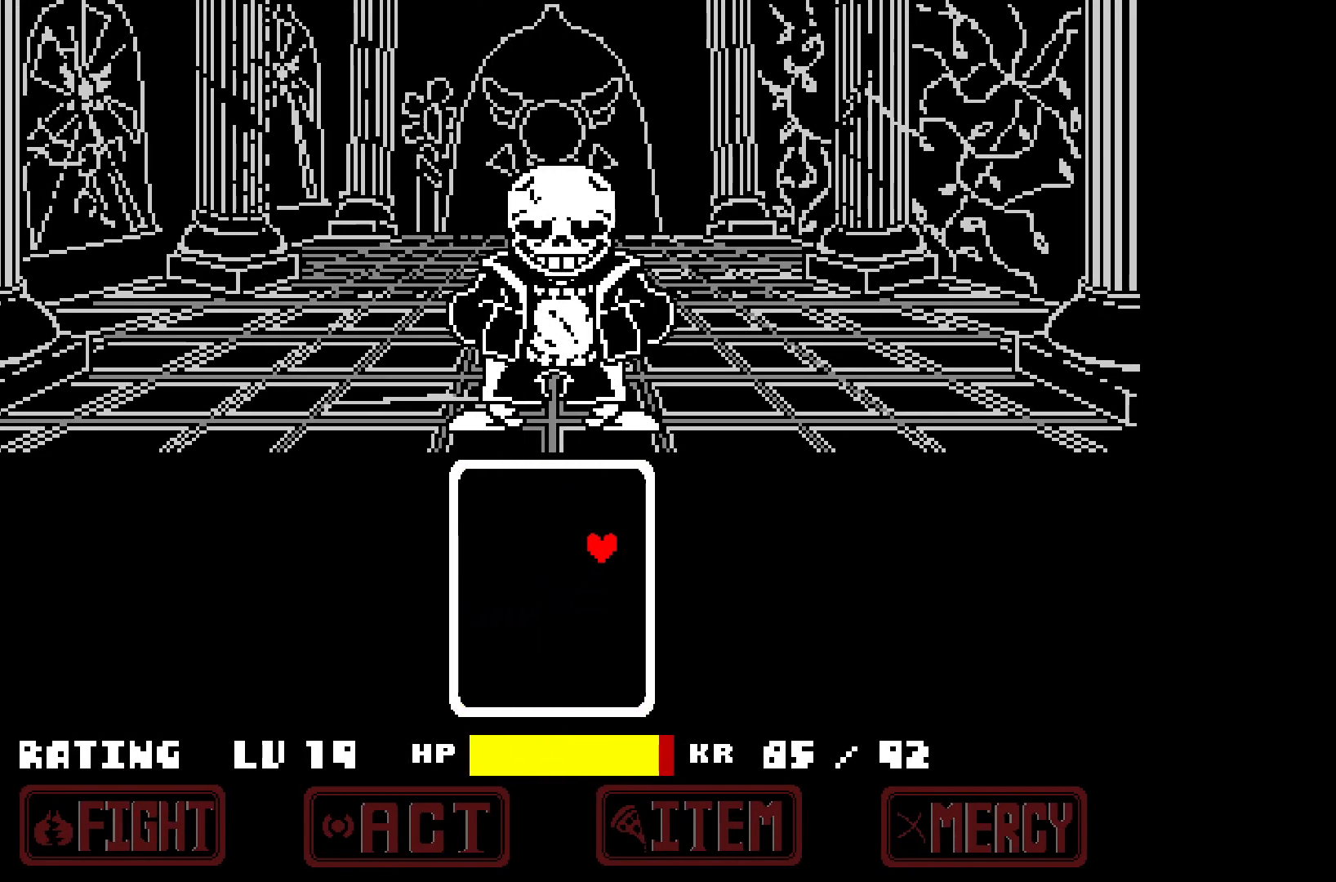
{"keys": [], "events": [[383, "up", "up"]]}
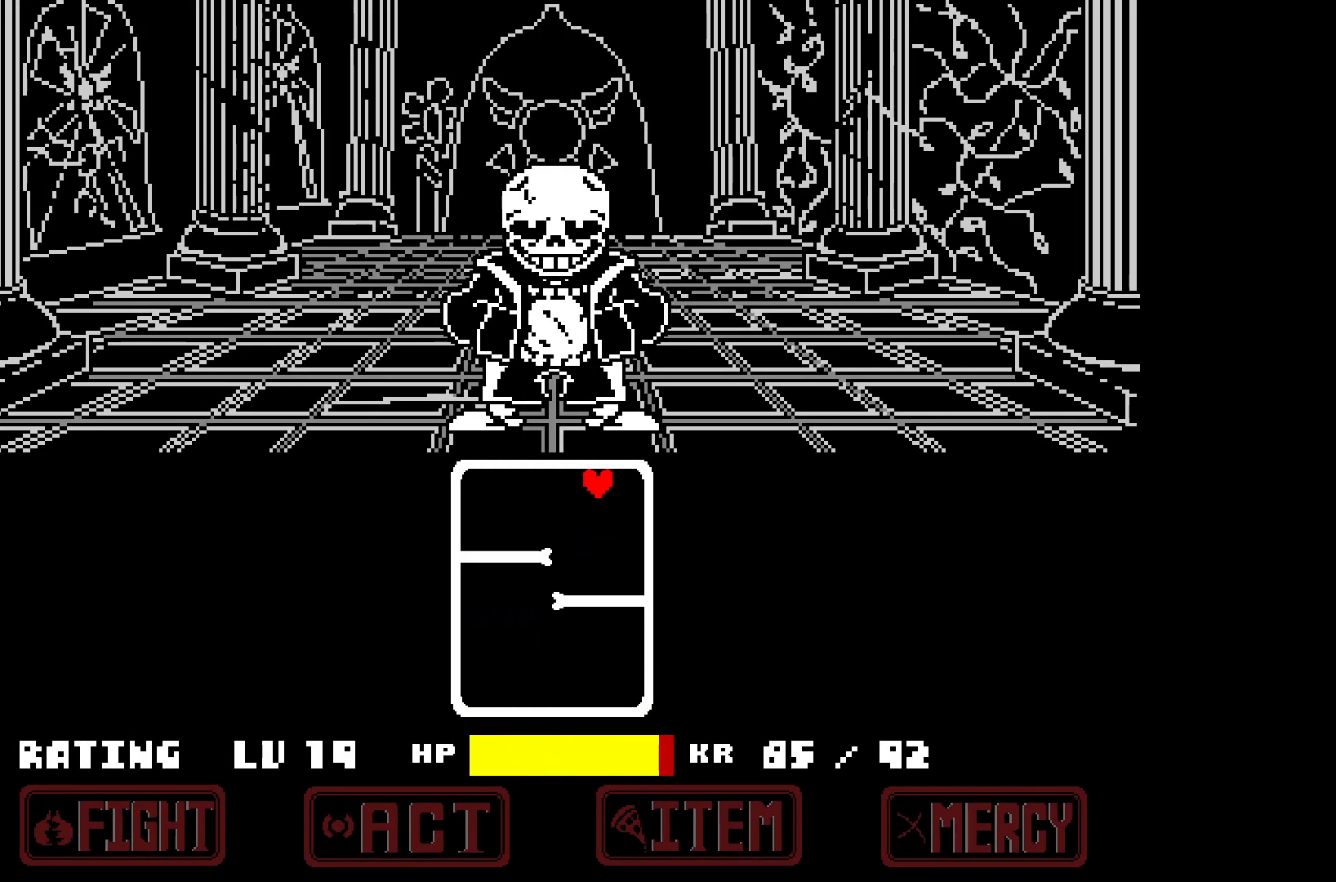
{"keys": ["right"], "events": [[17, "left", "down"], [250, "down", "down"], [350, "left", "up"], [350, "right", "down"], [433, "down", "up"]]}
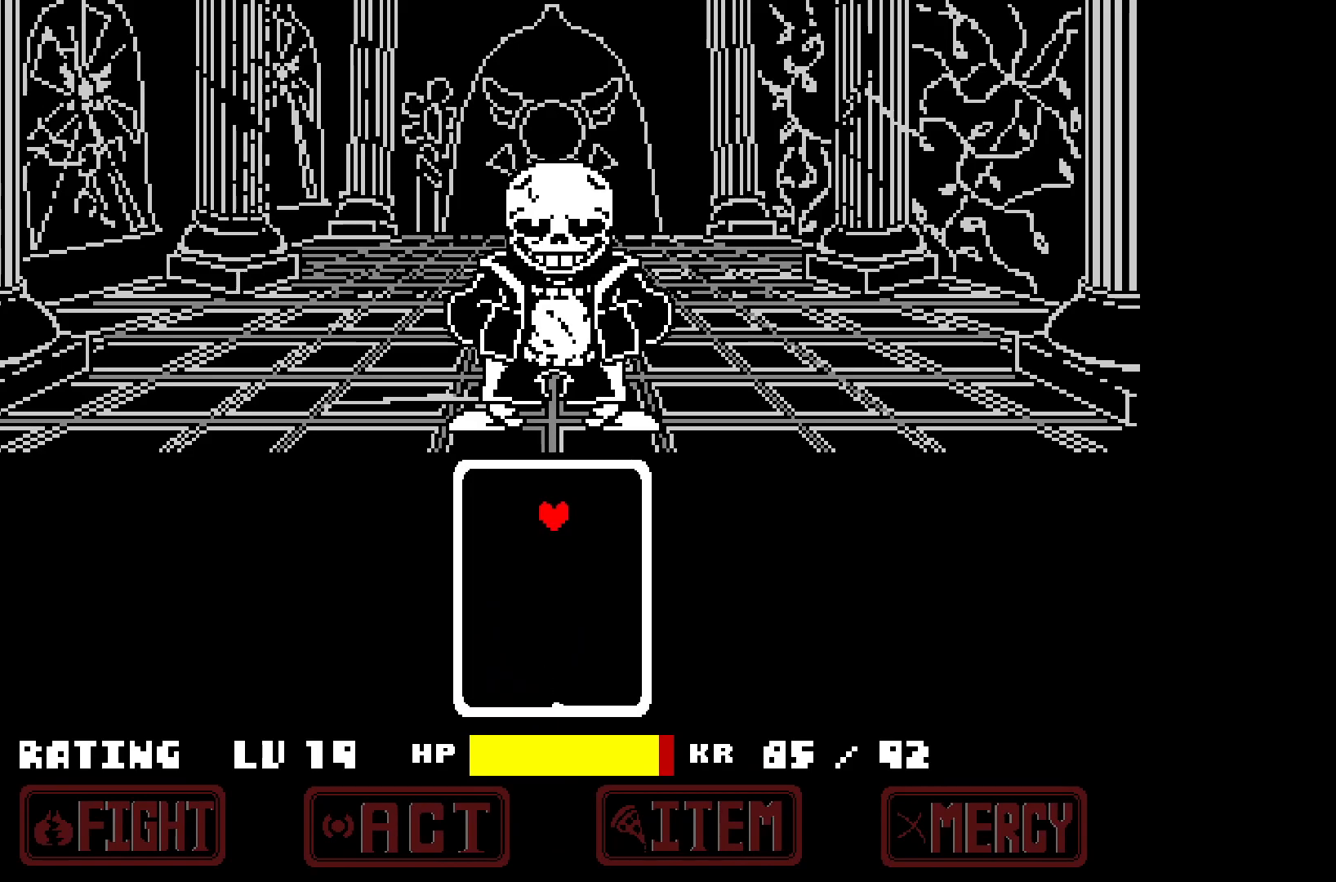
{"keys": ["down", "right"], "events": [[83, "up", "down"], [167, "left", "down"], [167, "right", "up"], [317, "up", "up"], [400, "down", "down"], [500, "left", "up"], [500, "right", "down"]]}
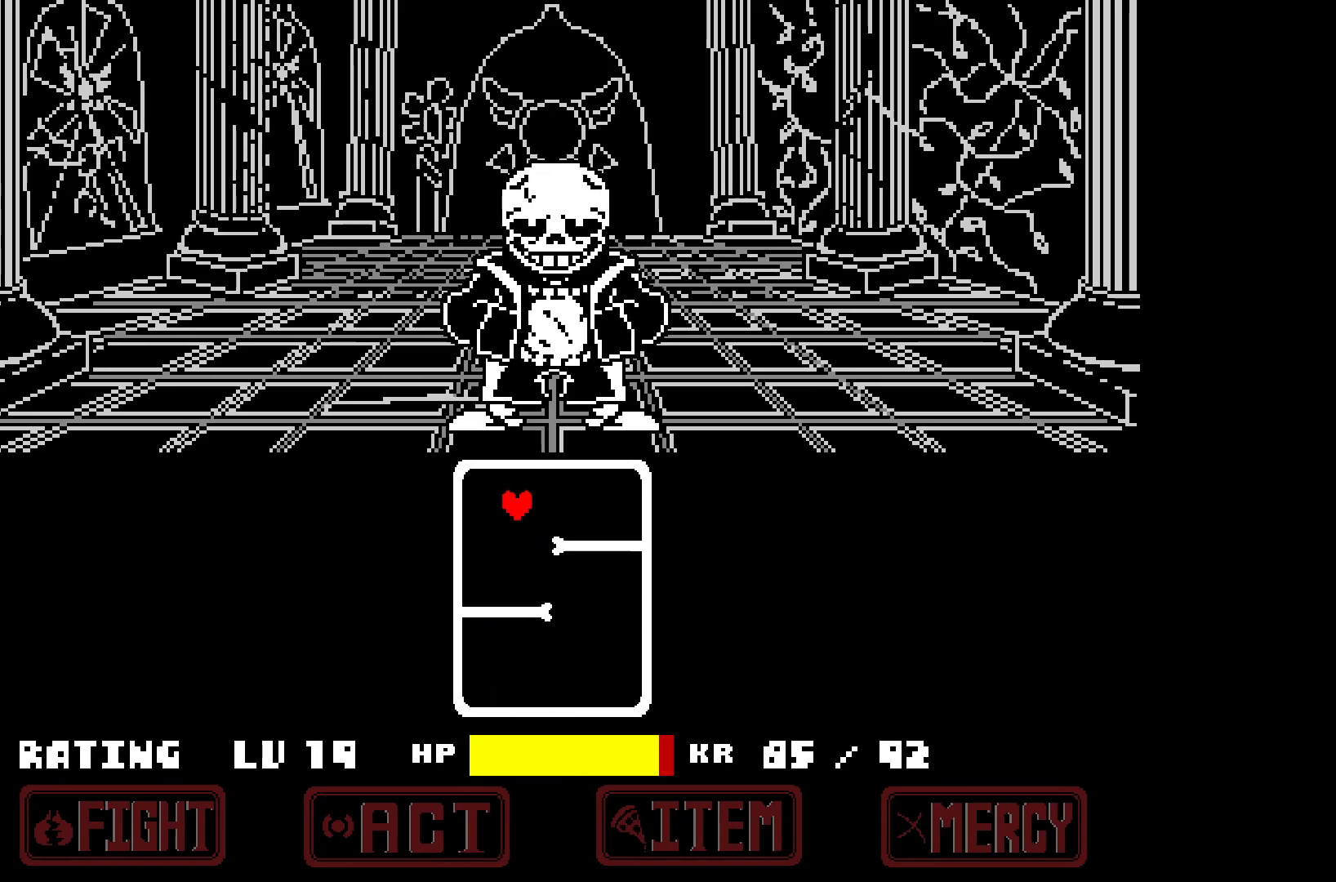
{"keys": ["left", "up"], "events": [[133, "down", "up"], [283, "up", "down"], [367, "right", "up"], [417, "left", "down"]]}
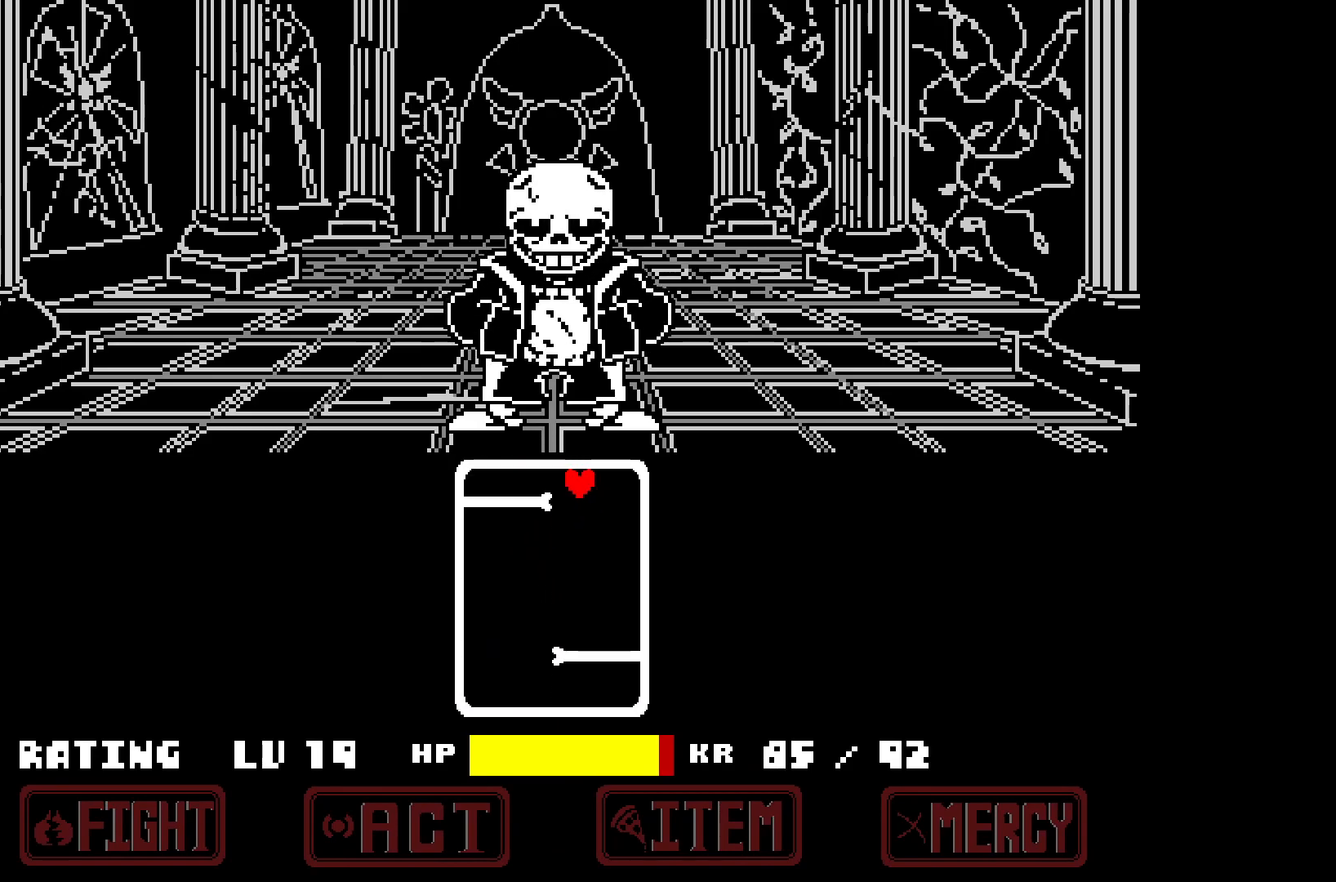
{"keys": ["down", "right"], "events": [[67, "up", "up"], [200, "down", "down"], [300, "left", "up"], [450, "right", "down"]]}
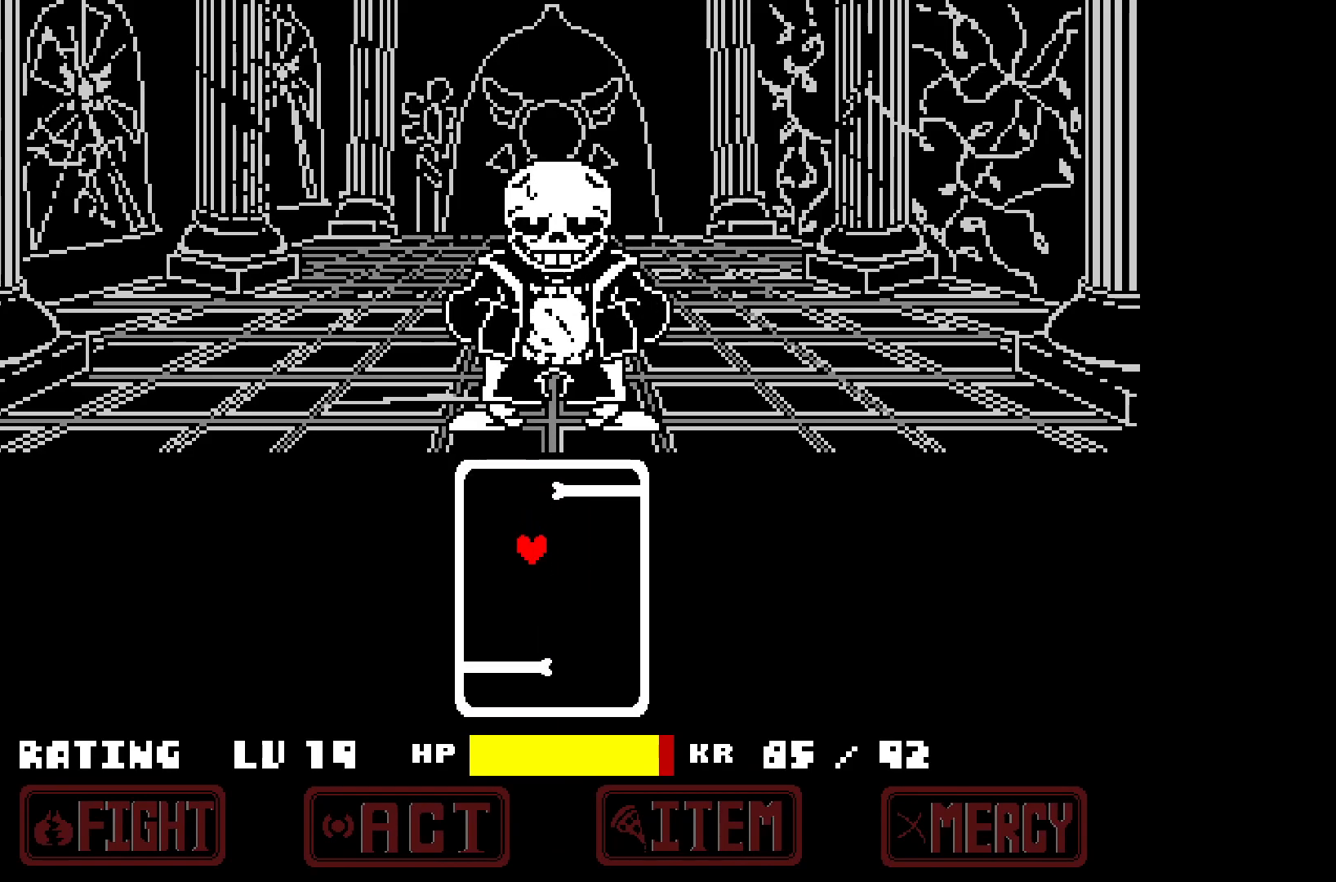
{"keys": ["left"], "events": [[33, "down", "up"], [133, "up", "down"], [267, "right", "up"], [367, "left", "down"], [450, "up", "up"]]}
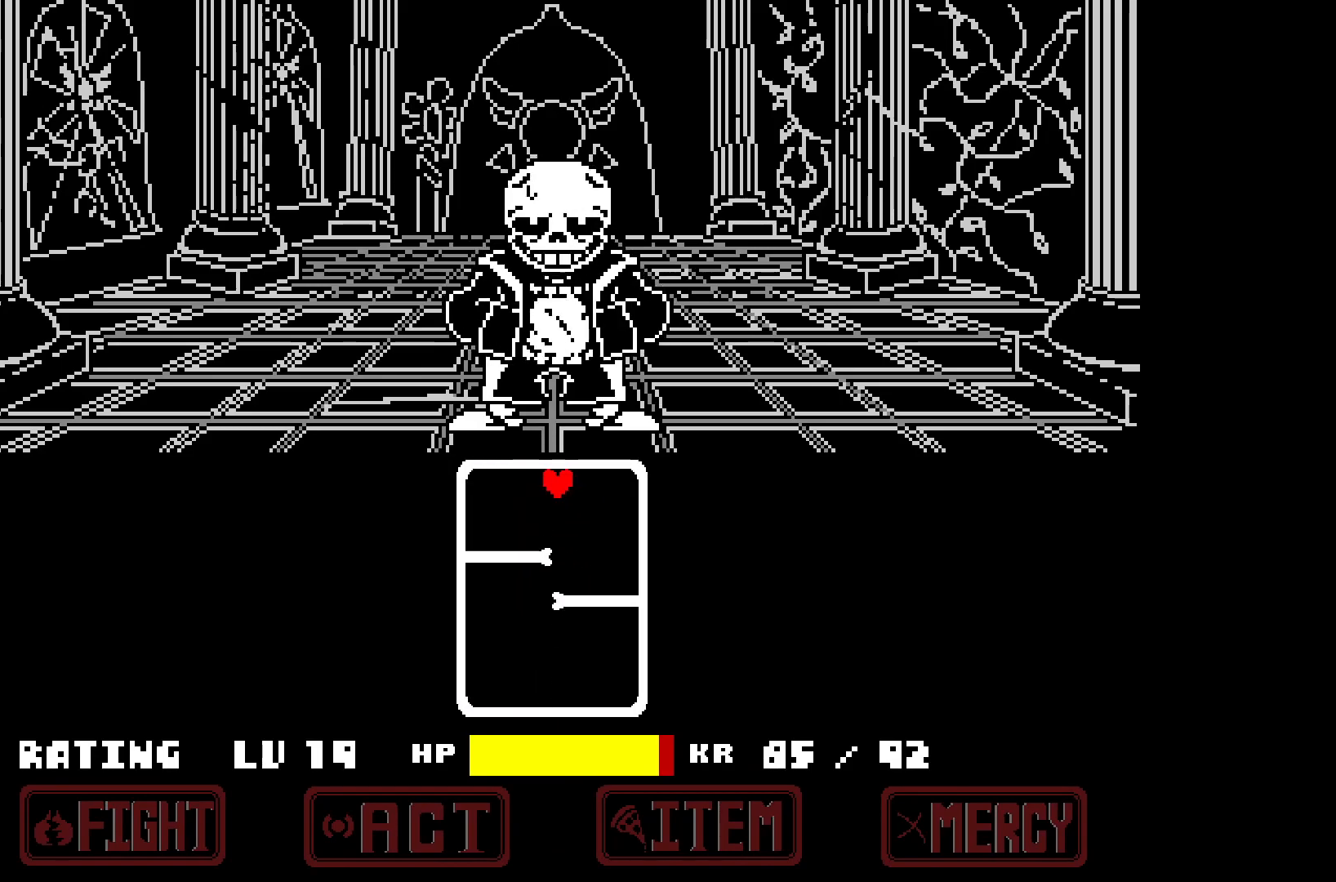
{"keys": ["right", "up"], "events": [[100, "down", "down"], [200, "left", "up"], [233, "right", "down"], [333, "down", "up"], [467, "up", "down"]]}
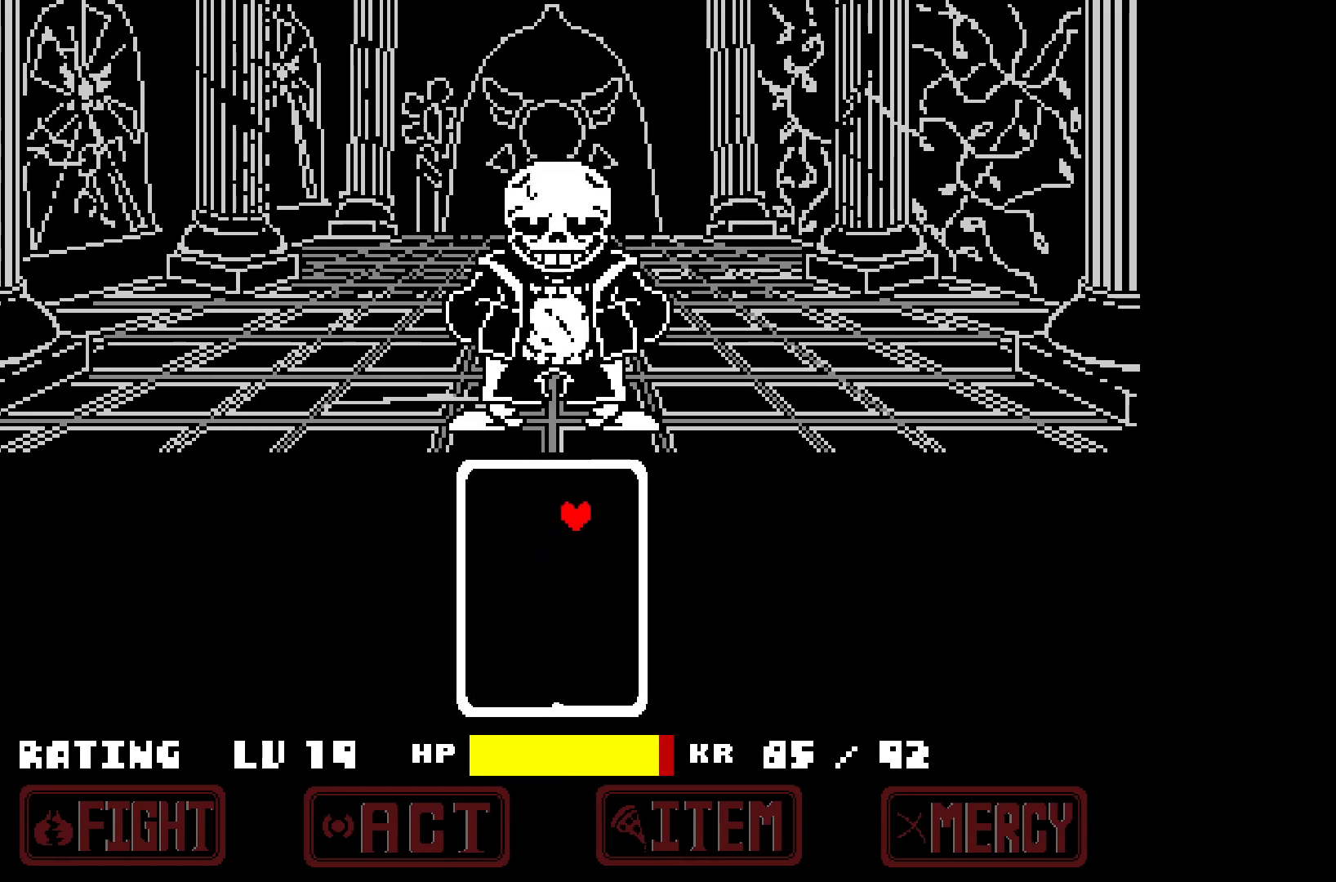
{"keys": ["down"], "events": [[117, "right", "up"], [167, "left", "down"], [250, "up", "up"], [400, "down", "down"], [483, "left", "up"]]}
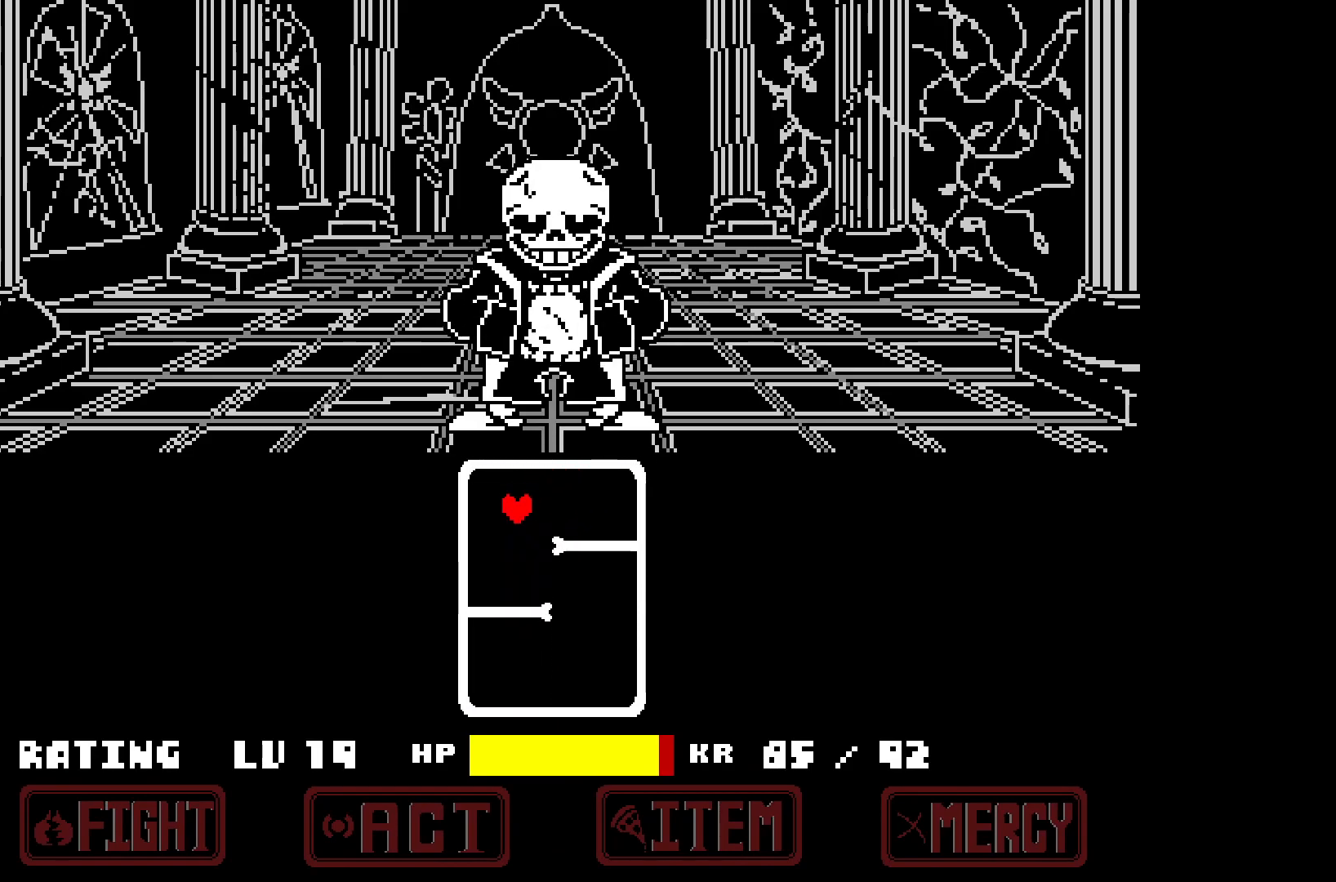
{"keys": ["left", "up"], "events": [[83, "right", "down"], [133, "down", "up"], [317, "up", "down"], [417, "right", "up"], [450, "left", "down"]]}
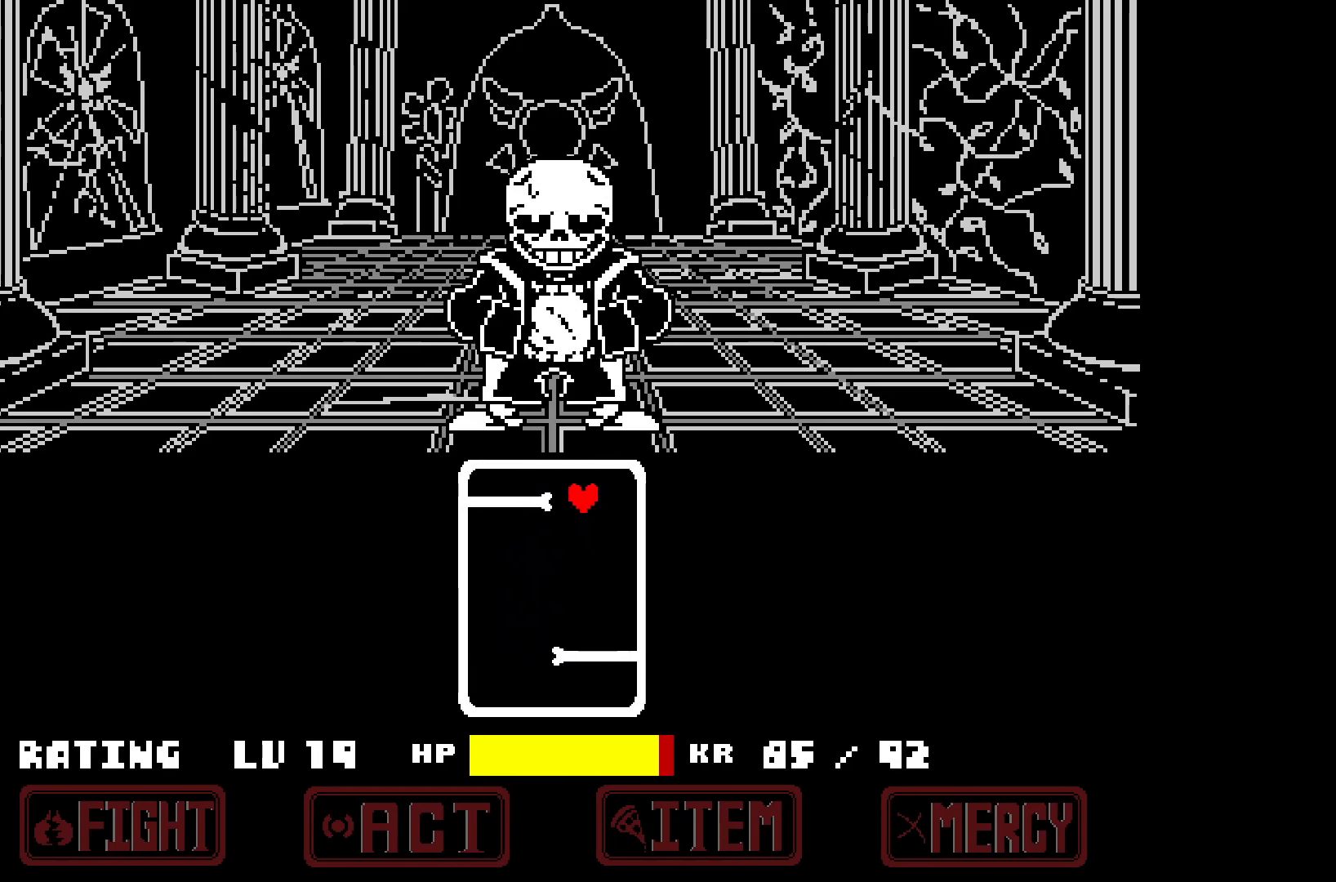
{"keys": ["down", "right"], "events": [[100, "up", "up"], [233, "down", "down"], [333, "left", "up"], [383, "right", "down"]]}
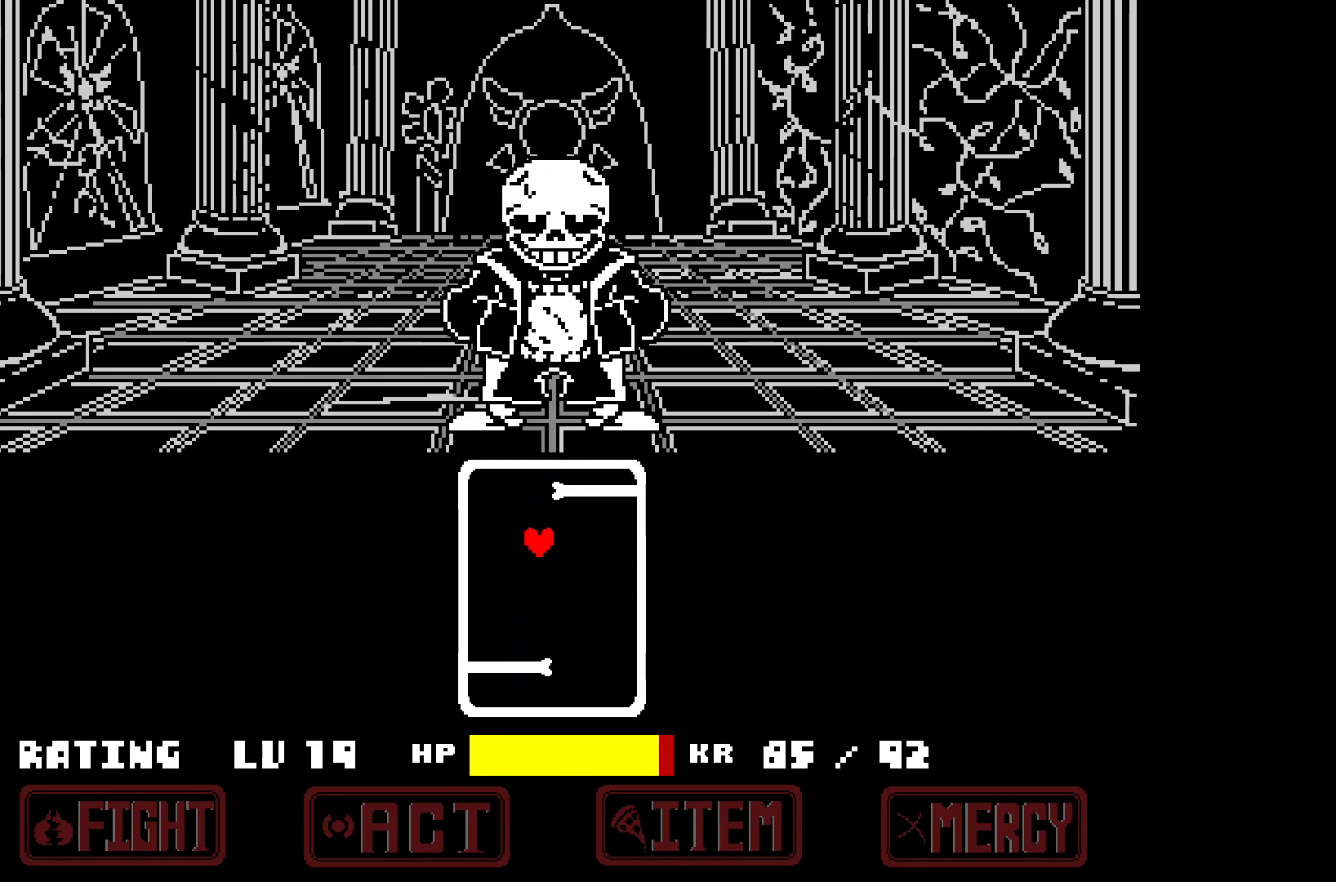
{"keys": ["left"], "events": [[17, "down", "up"], [167, "up", "down"], [300, "right", "up"], [333, "left", "down"], [483, "up", "up"]]}
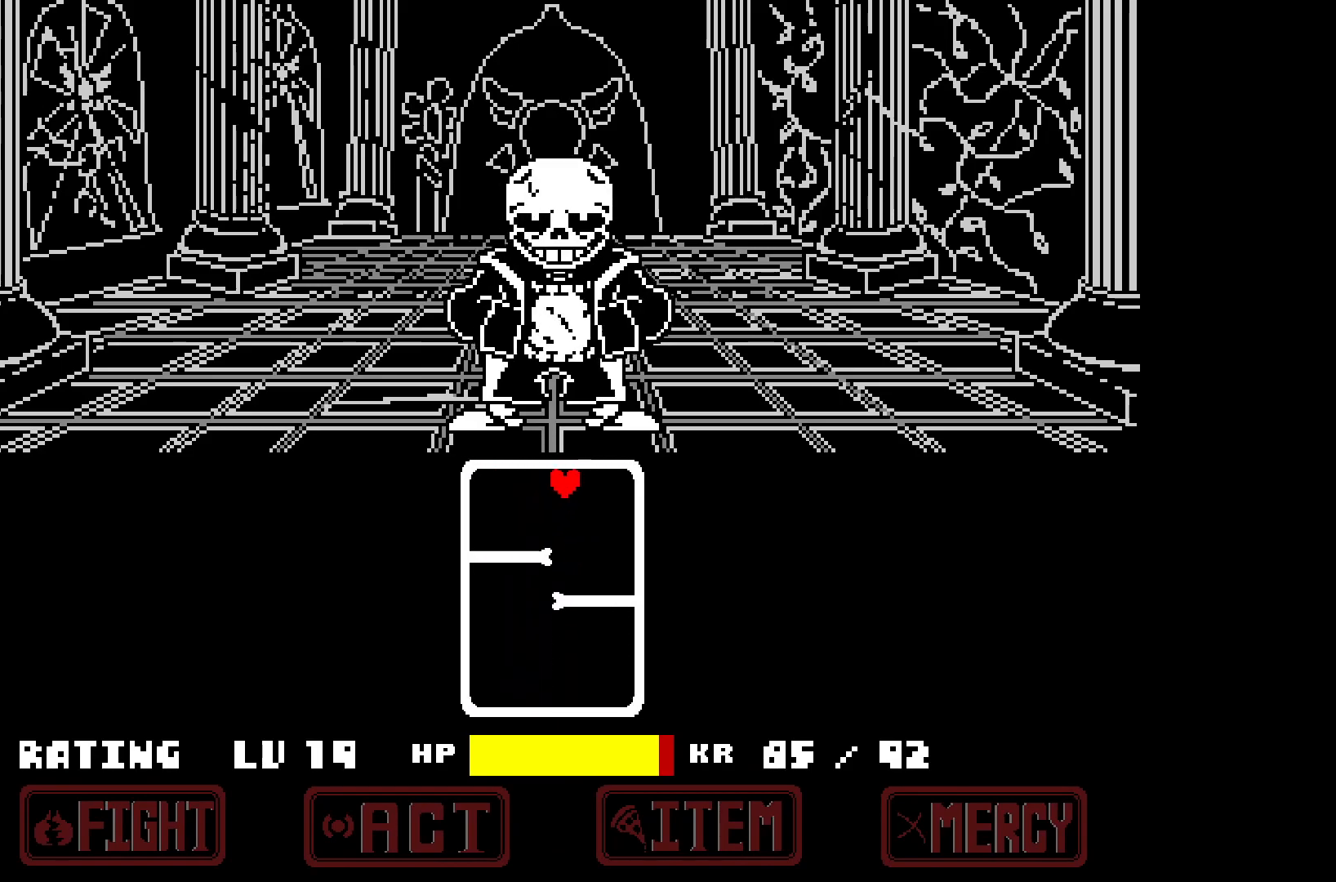
{"keys": ["right"], "events": [[133, "down", "down"], [267, "left", "up"], [267, "right", "down"], [367, "down", "up"]]}
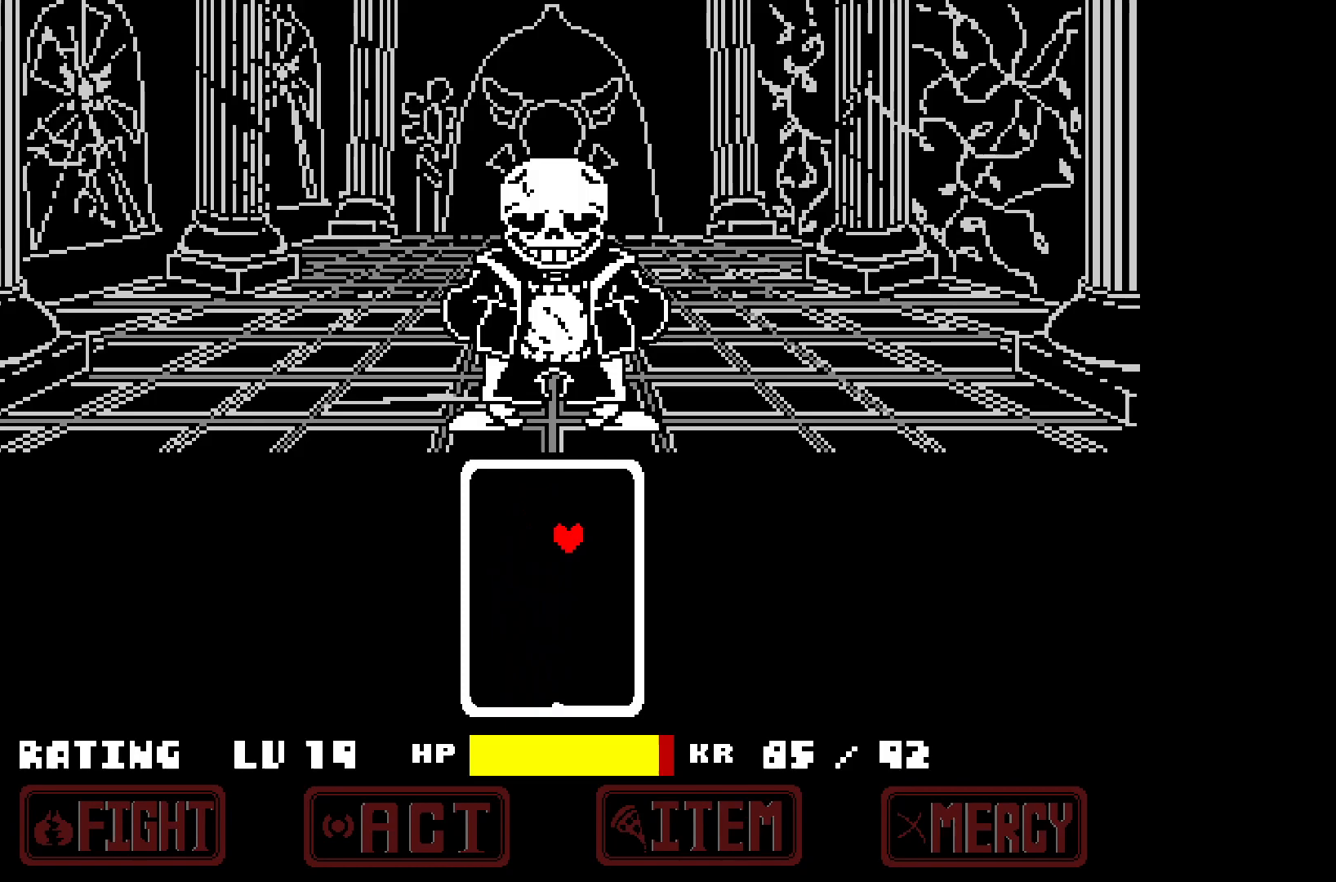
{"keys": ["down", "left"], "events": [[50, "up", "down"], [183, "left", "down"], [183, "right", "up"], [283, "up", "up"], [467, "down", "down"]]}
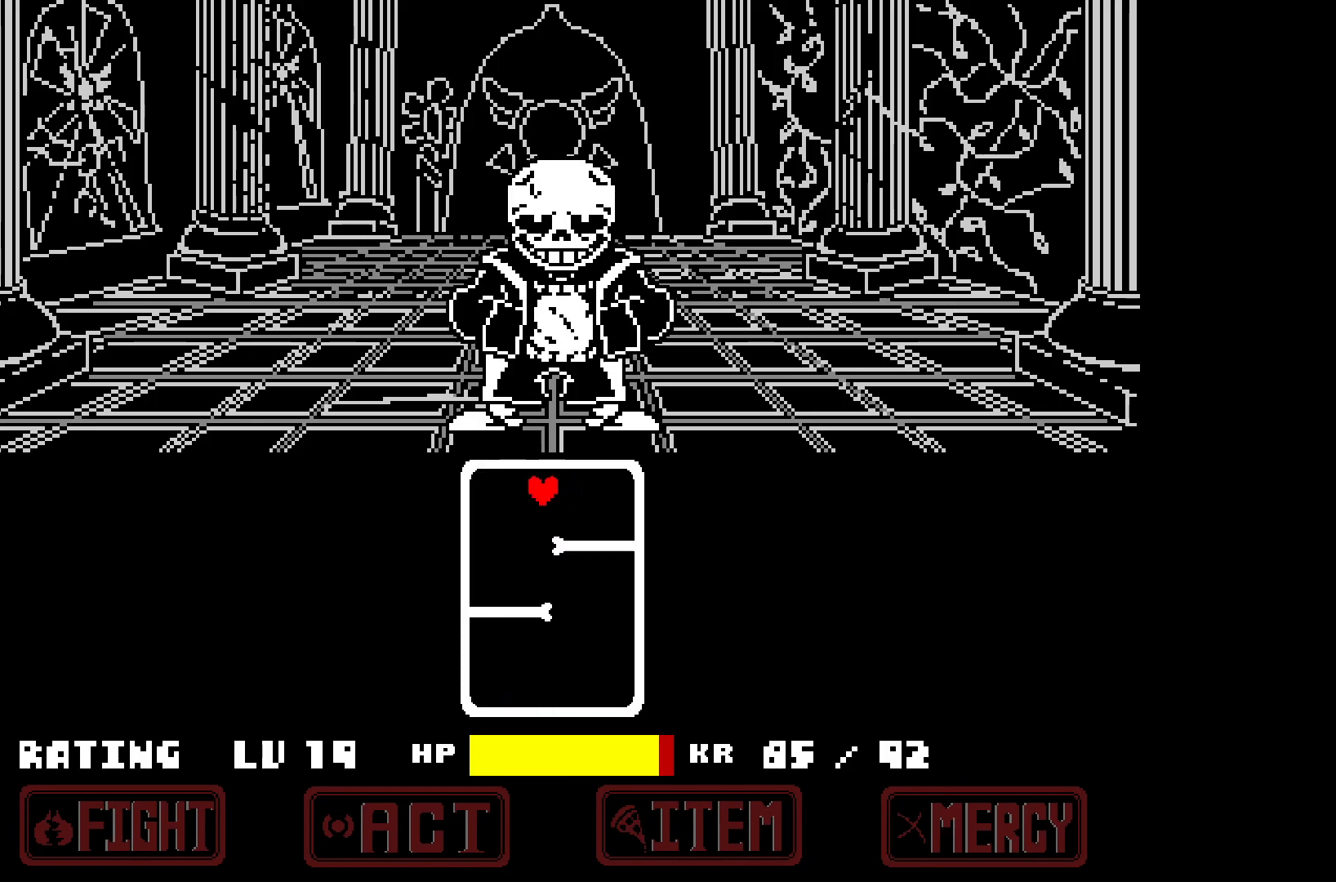
{"keys": ["up"], "events": [[117, "right", "down"], [150, "left", "up"], [200, "down", "up"], [400, "up", "down"], [483, "right", "up"]]}
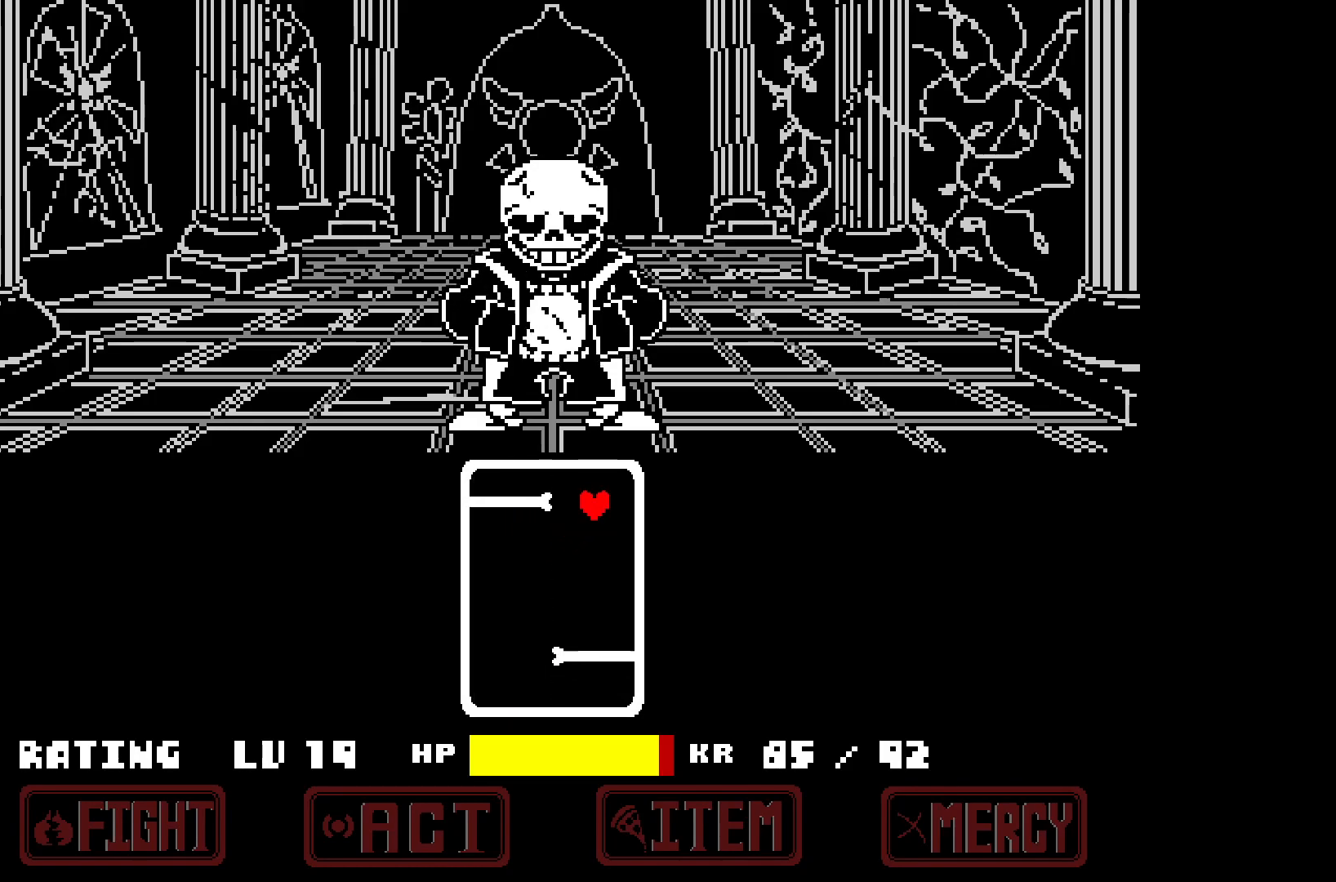
{"keys": ["down", "right"], "events": [[83, "left", "down"], [117, "up", "up"], [317, "down", "down"], [400, "left", "up"], [400, "right", "down"]]}
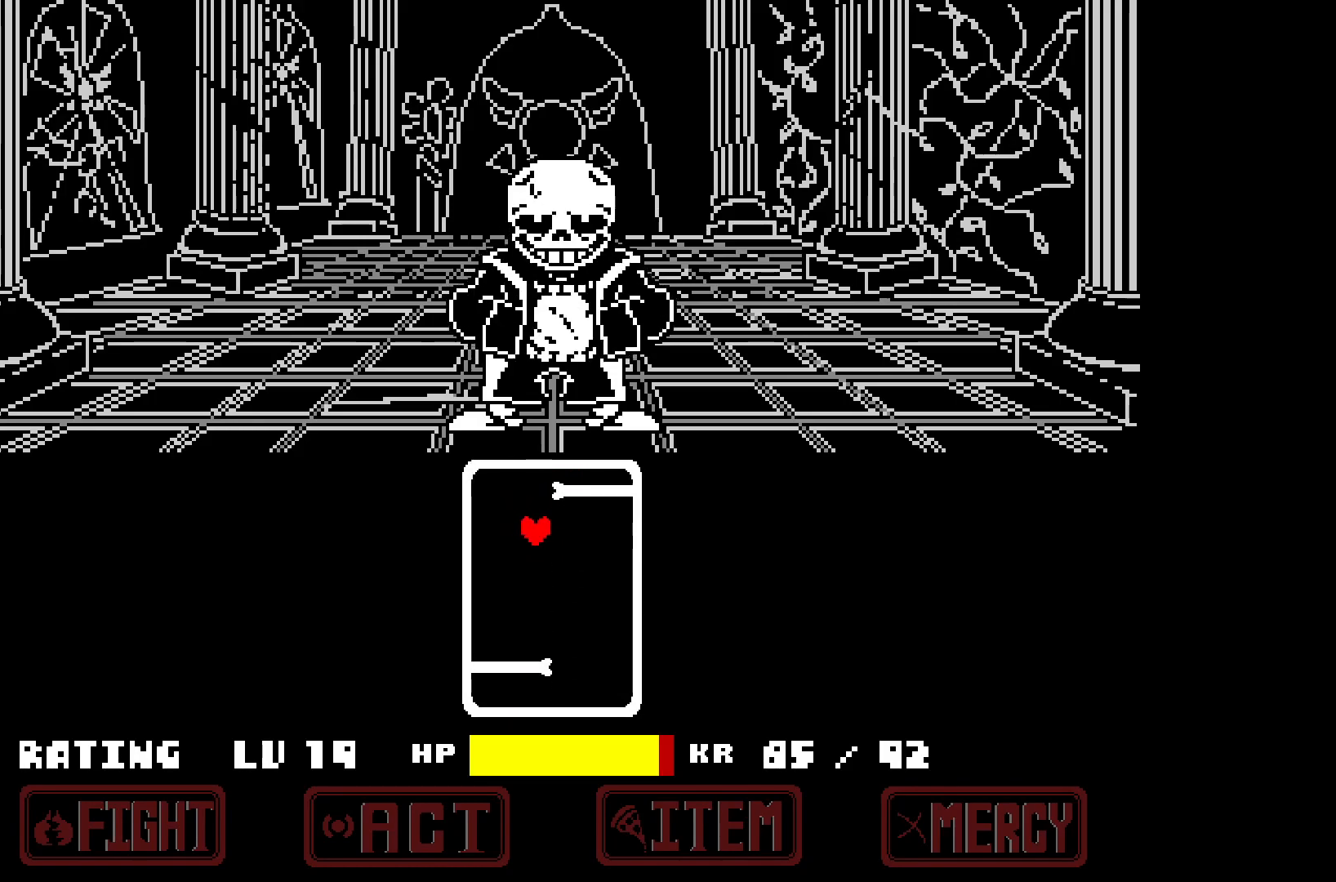
{"keys": ["left"], "events": [[50, "down", "up"], [183, "up", "down"], [333, "right", "up"], [367, "left", "down"], [467, "up", "up"]]}
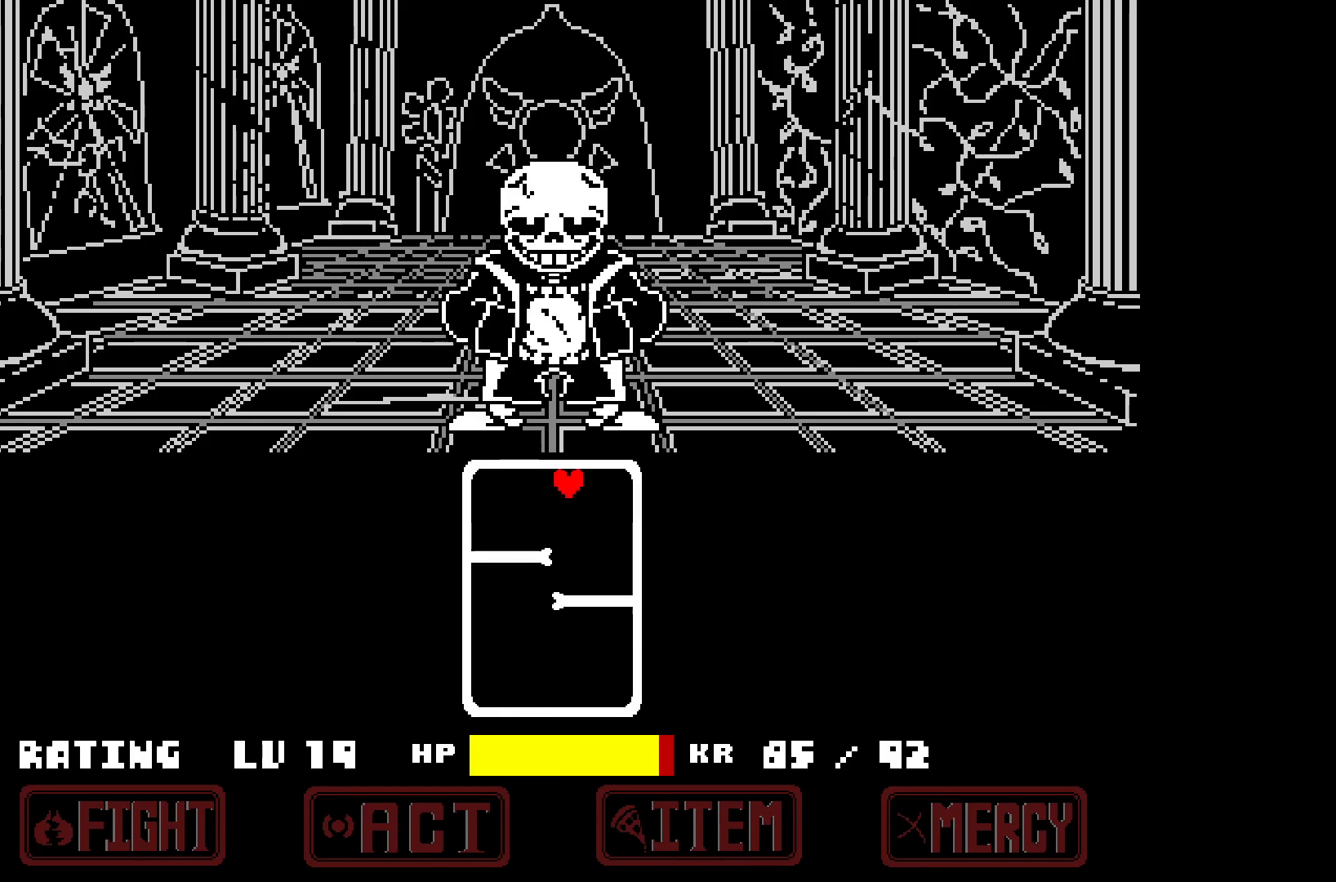
{"keys": ["right"], "events": [[150, "down", "down"], [250, "left", "up"], [300, "right", "down"], [350, "down", "up"]]}
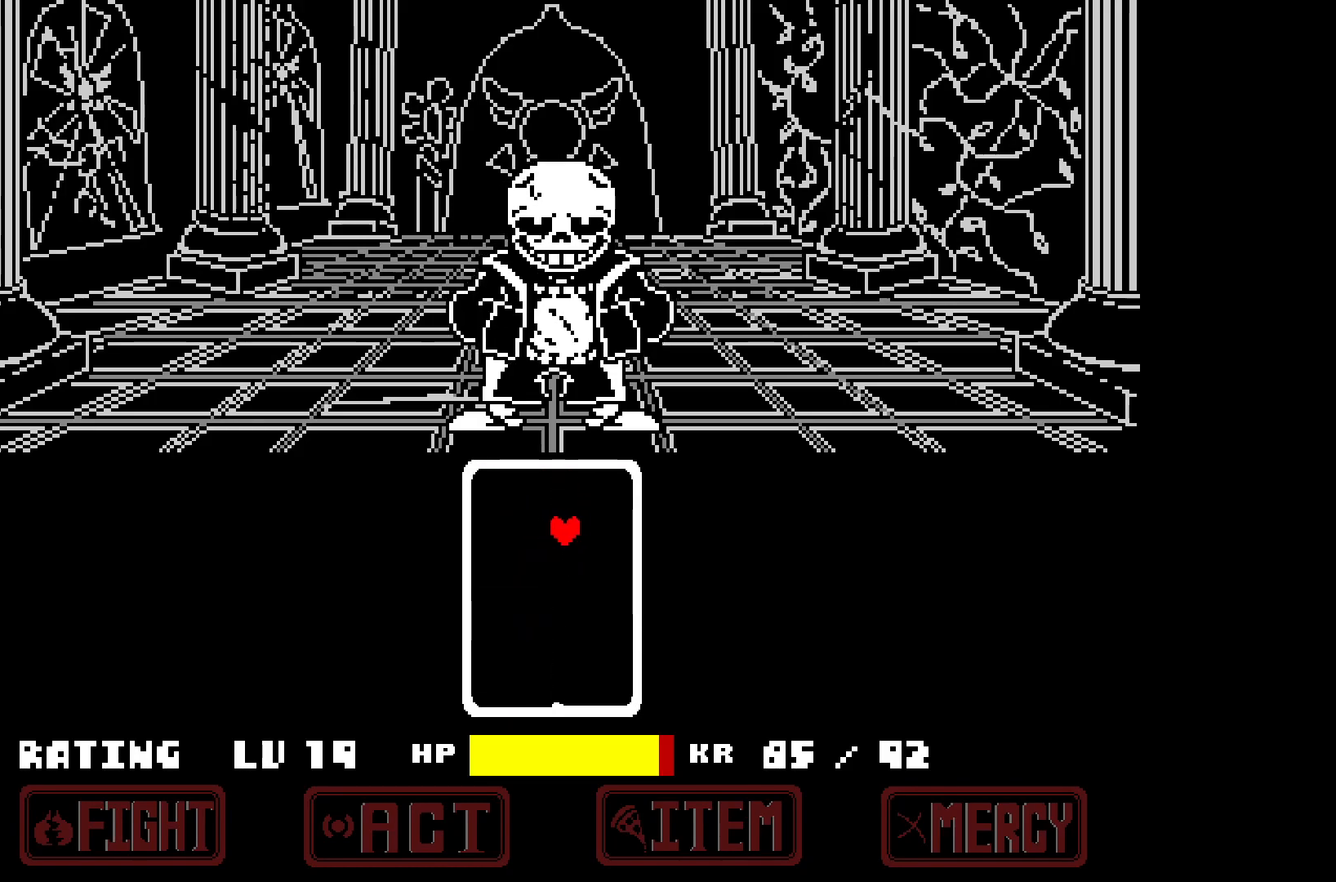
{"keys": ["down", "left"], "events": [[33, "up", "down"], [117, "right", "up"], [167, "left", "down"], [267, "up", "up"], [400, "down", "down"]]}
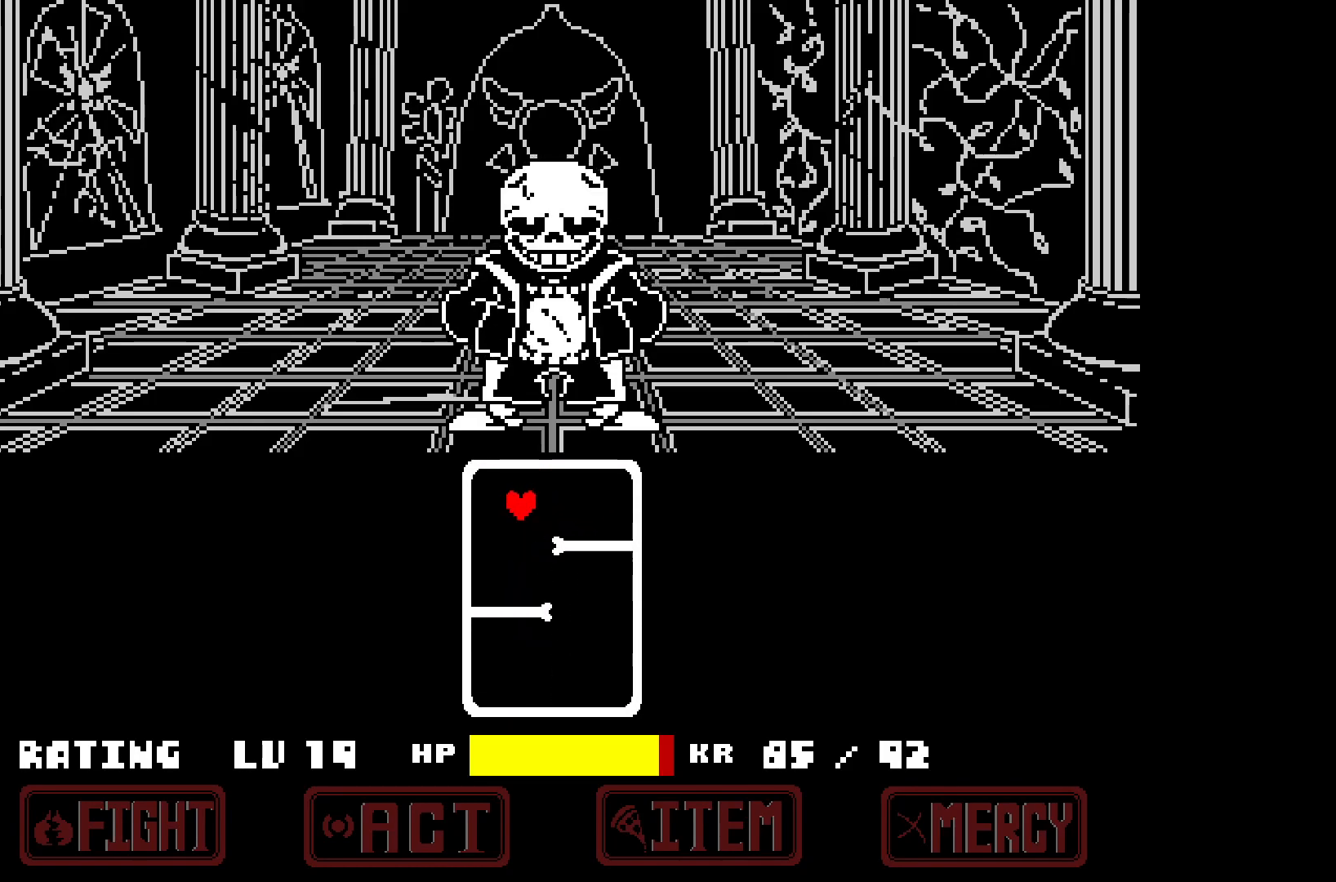
{"keys": ["left", "up"], "events": [[50, "left", "up"], [50, "right", "down"], [183, "down", "up"], [317, "up", "down"], [467, "left", "down"], [467, "right", "up"]]}
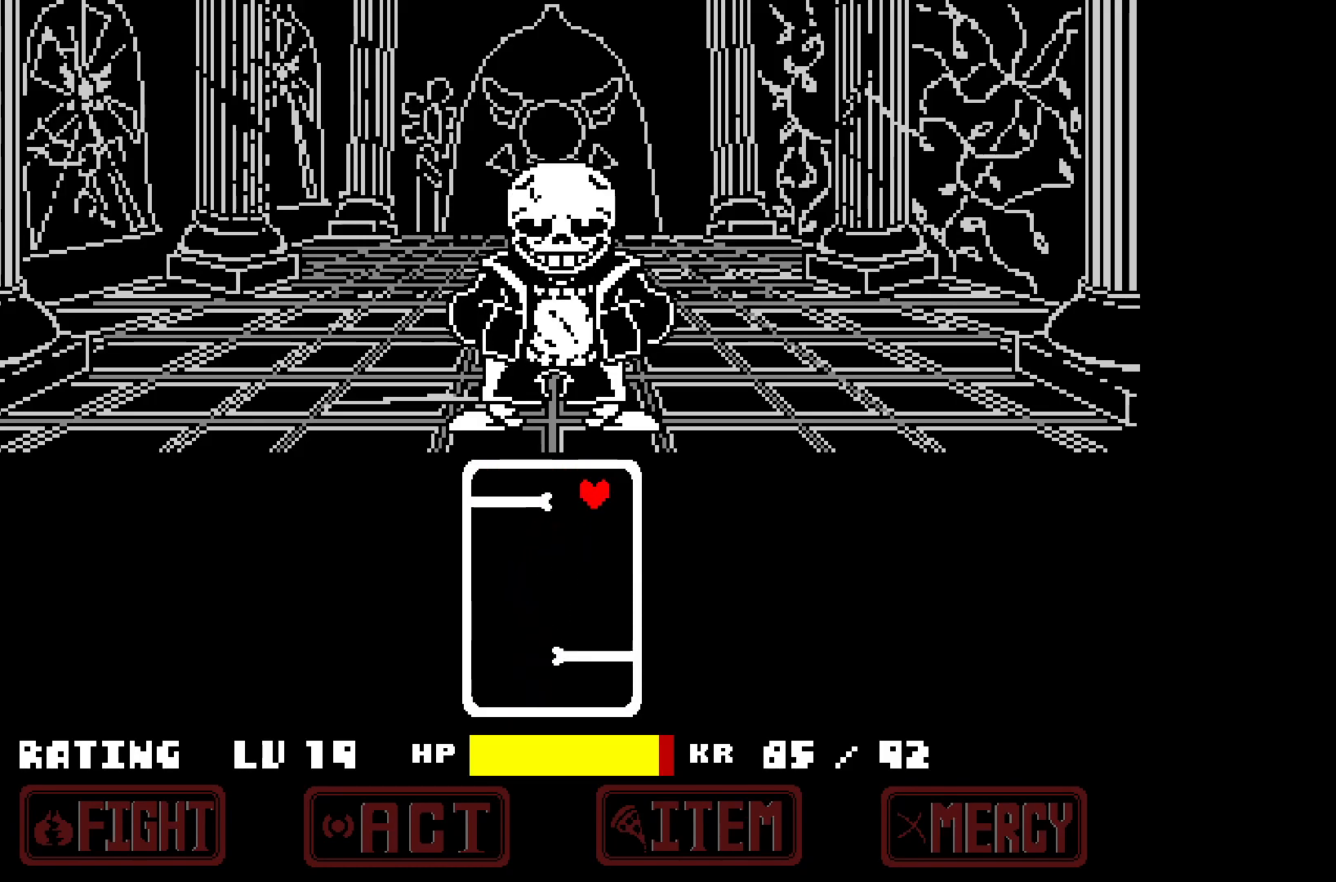
{"keys": ["down", "right"], "events": [[100, "up", "up"], [300, "down", "down"], [383, "left", "up"], [433, "right", "down"]]}
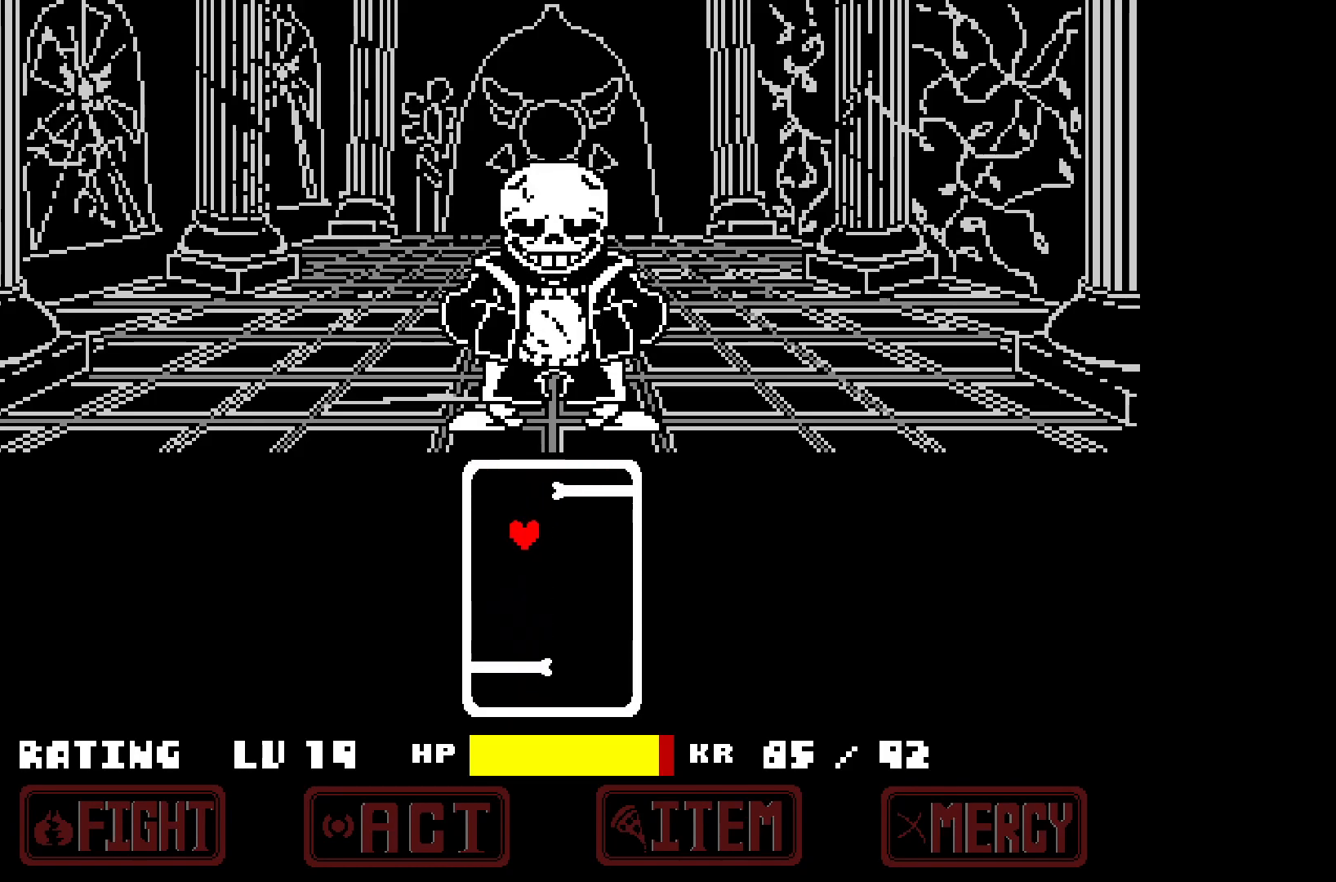
{"keys": ["left"], "events": [[33, "down", "up"], [217, "up", "down"], [367, "left", "down"], [367, "right", "up"], [500, "up", "up"]]}
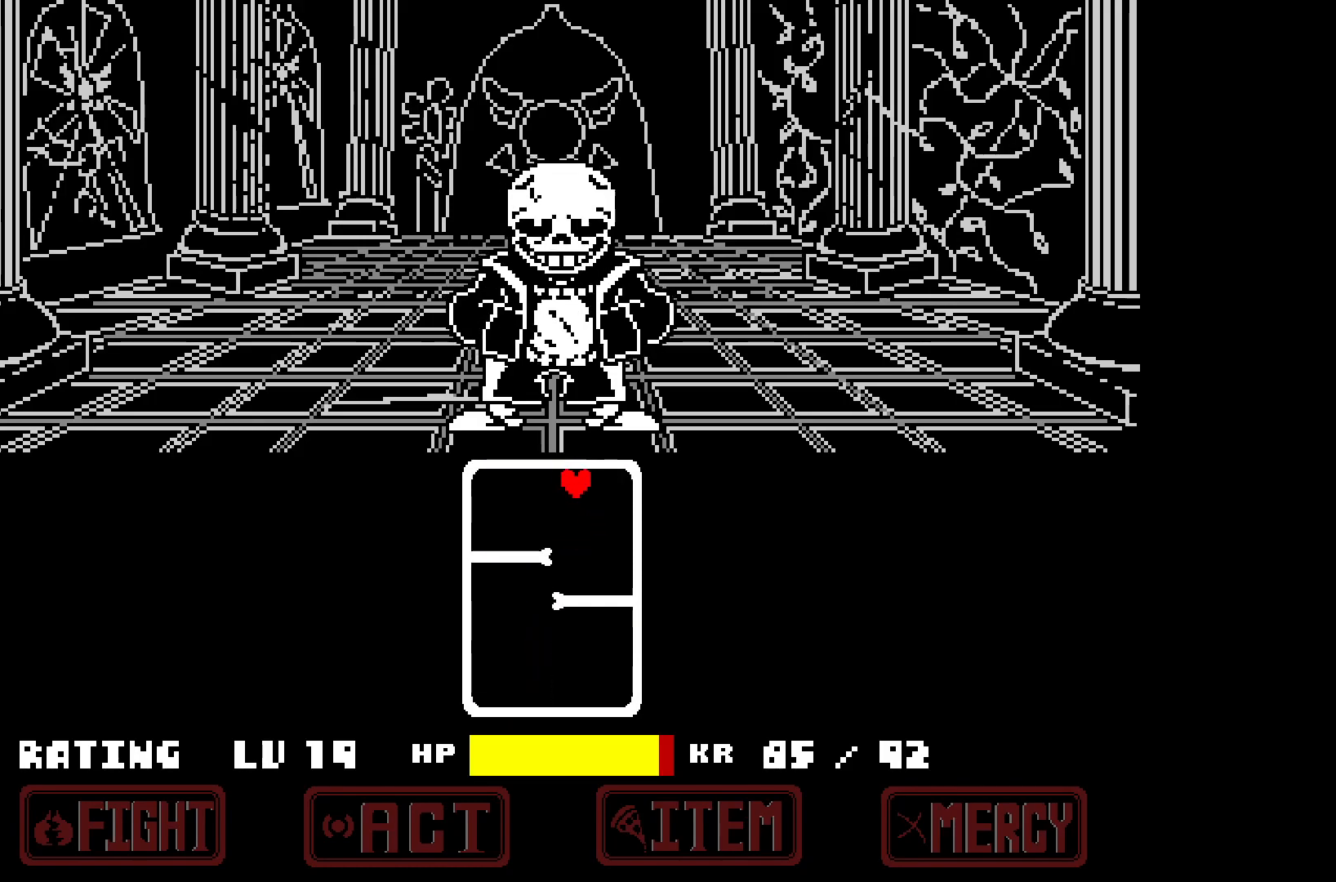
{"keys": ["right"], "events": [[150, "down", "down"], [283, "left", "up"], [283, "right", "down"], [383, "down", "up"]]}
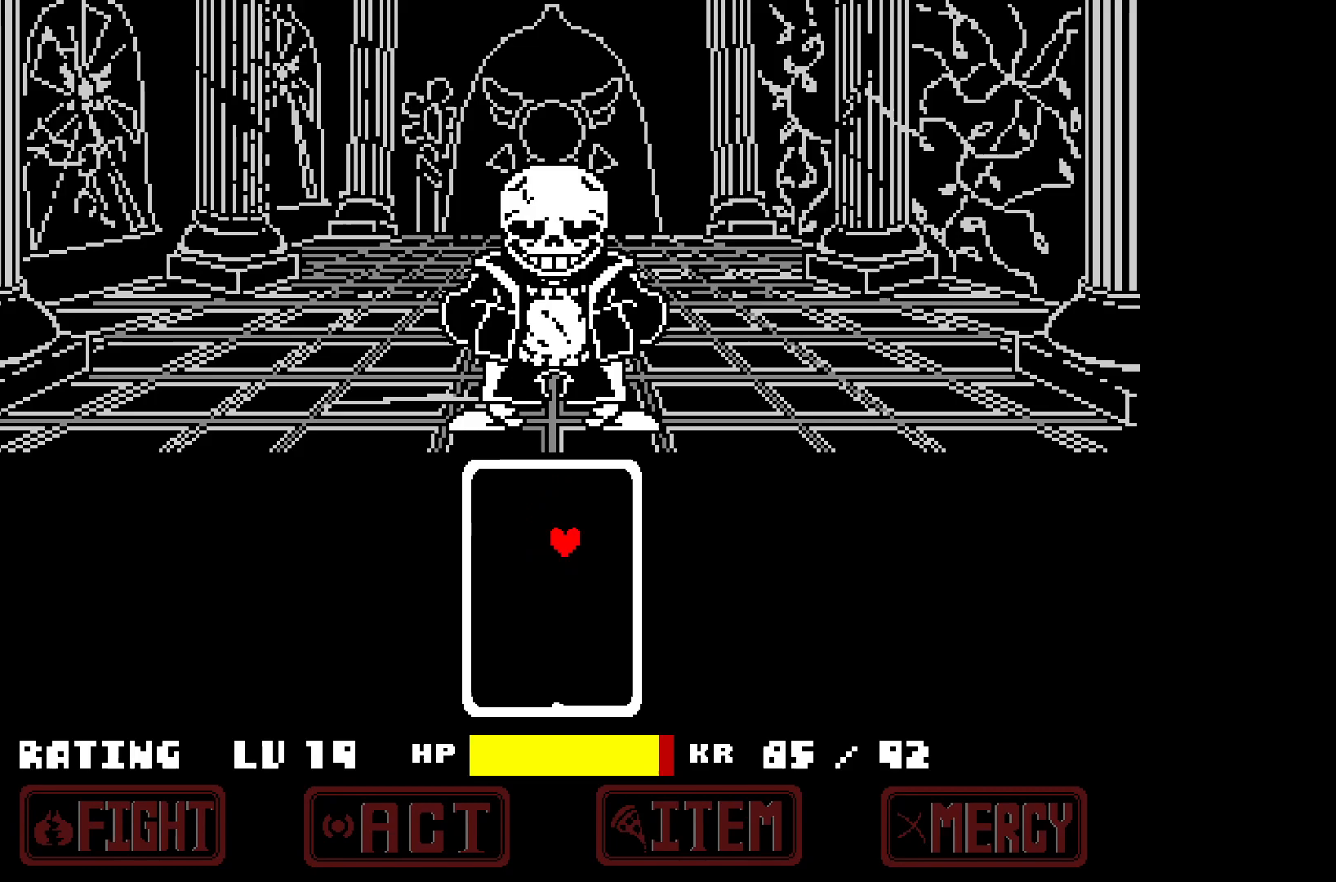
{"keys": ["down", "left"], "events": [[67, "up", "down"], [200, "right", "up"], [250, "left", "down"], [333, "up", "up"], [483, "down", "down"]]}